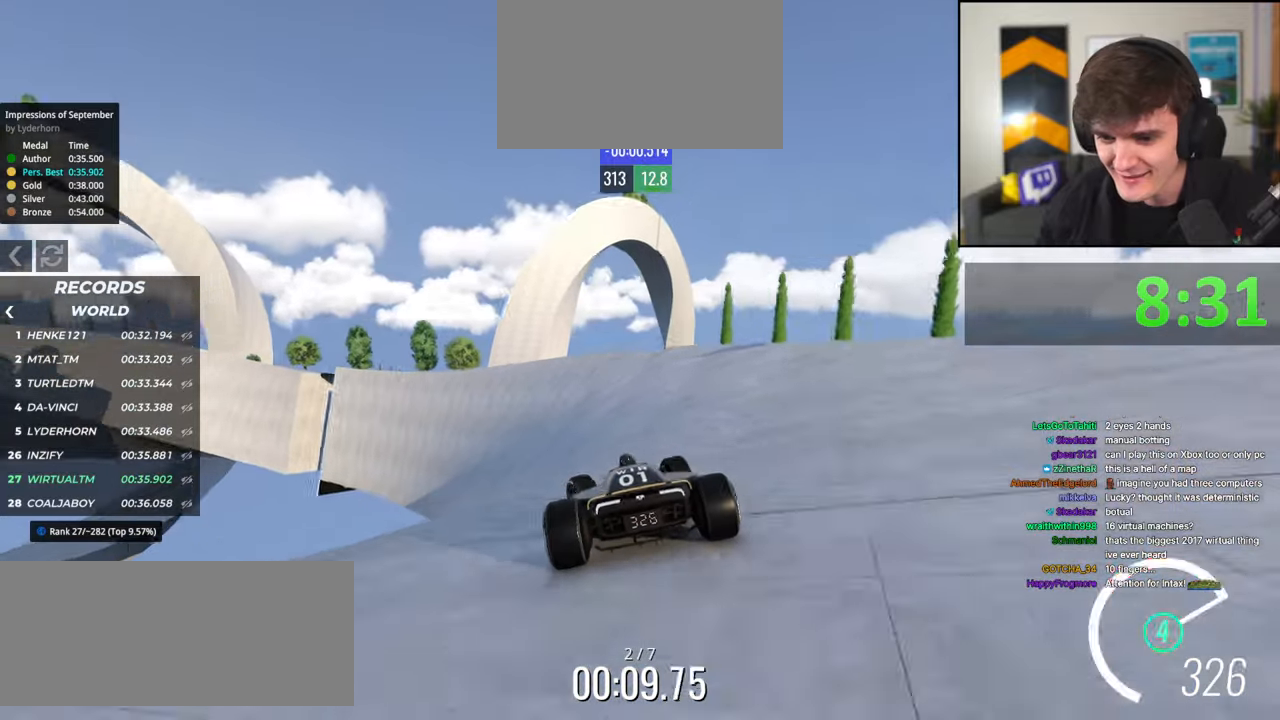
Gameplay with keyboard; each line is a JSON object with the keys held at the frame after it. "events" lists presses ("down") and releases ("up") of "brake", "down", "left", "right" and "up" between this image and that frame as [ms after this image, input, new state], when the widget could be followed in between. No other keys are recorded. Mouse input is not recorded. Key names are as the overlay labels them; some are game actions (e.g. jump) rather than physical keys.
{"keys": ["up"], "events": [[17, "left", "up"], [117, "left", "down"], [300, "left", "up"], [384, "left", "down"], [484, "left", "up"]]}
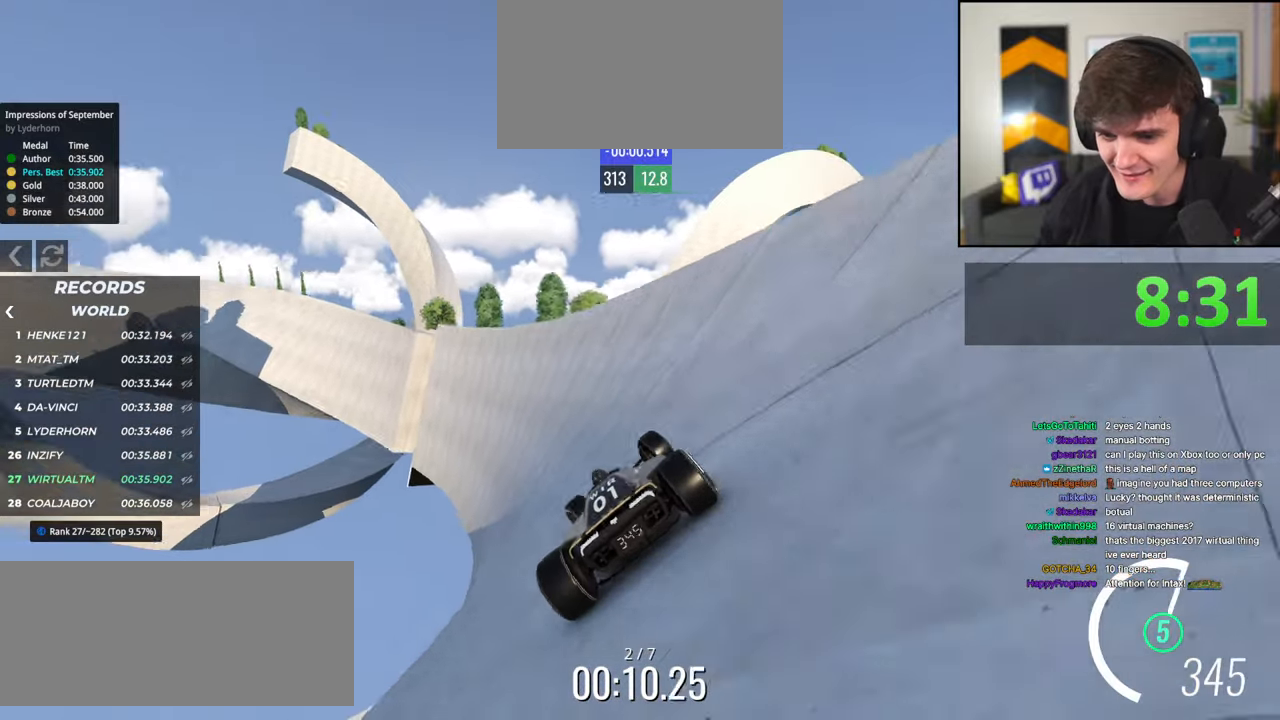
{"keys": ["up"], "events": [[134, "right", "down"], [267, "right", "up"]]}
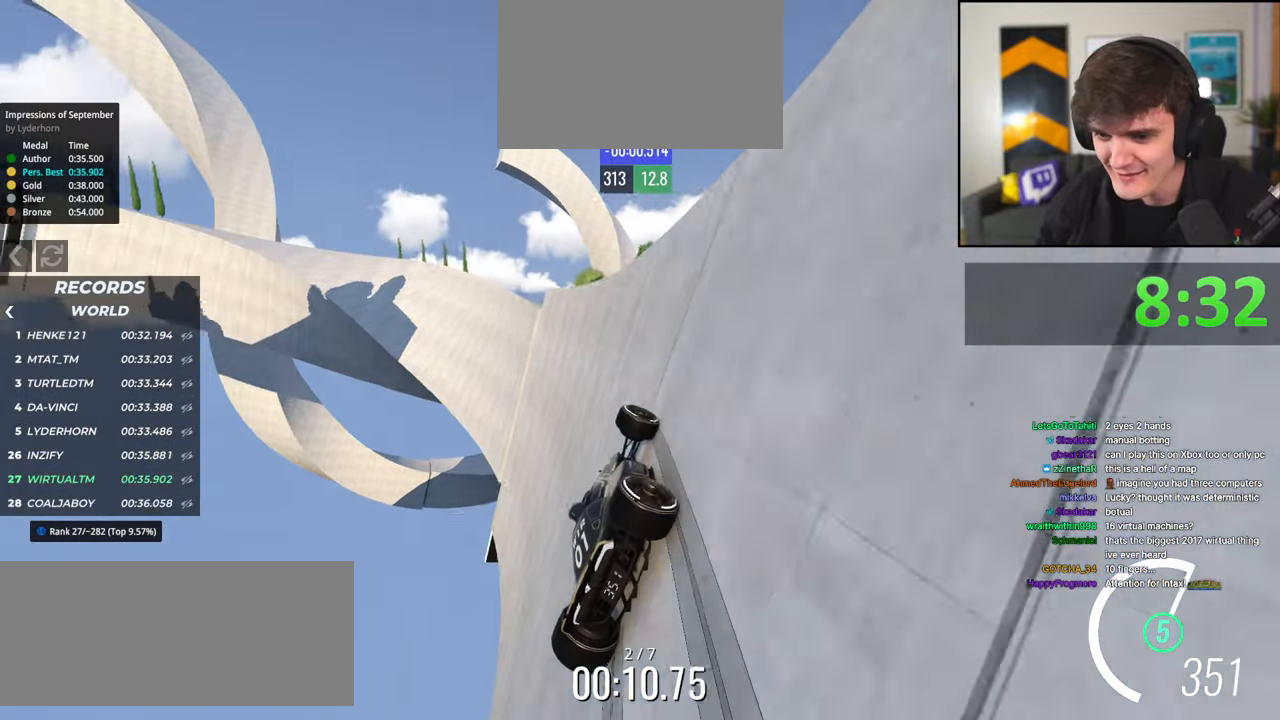
{"keys": ["up"], "events": [[150, "left", "down"], [234, "left", "up"], [367, "left", "down"], [467, "left", "up"]]}
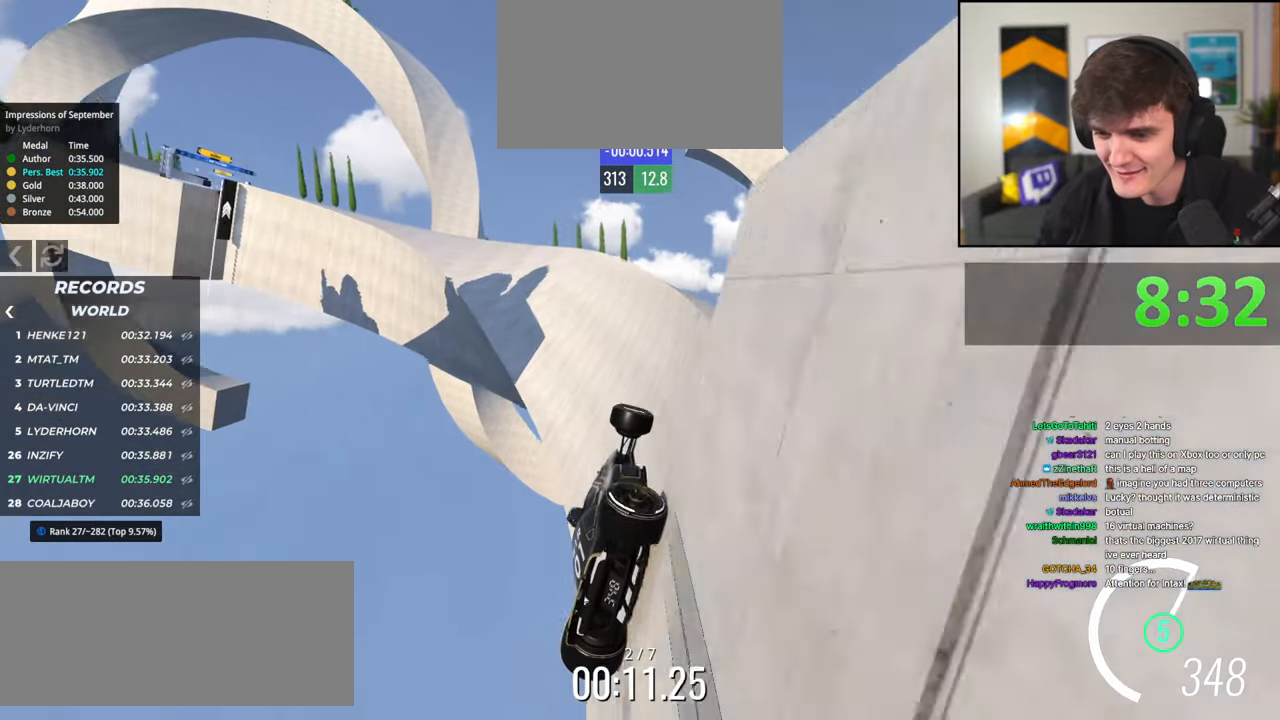
{"keys": ["up"], "events": [[67, "brake", "down"], [200, "brake", "up"], [200, "right", "down"], [300, "right", "up"]]}
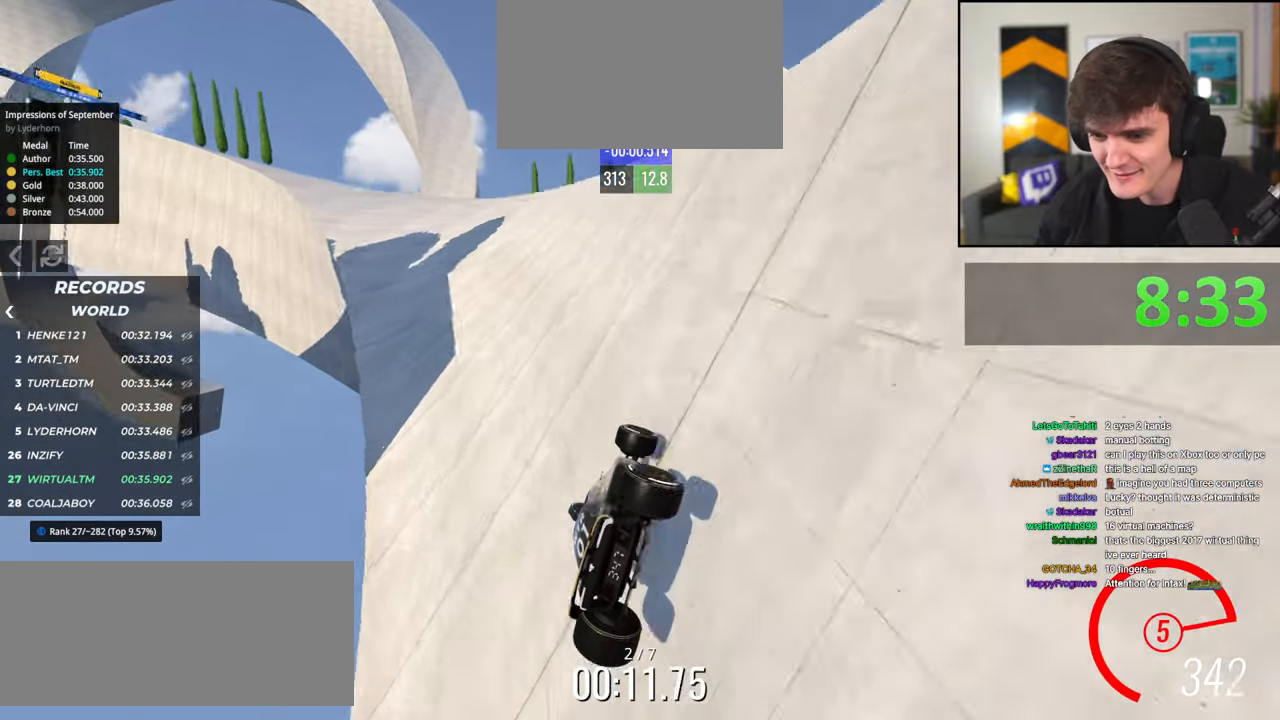
{"keys": ["up"], "events": [[350, "left", "down"], [450, "left", "up"]]}
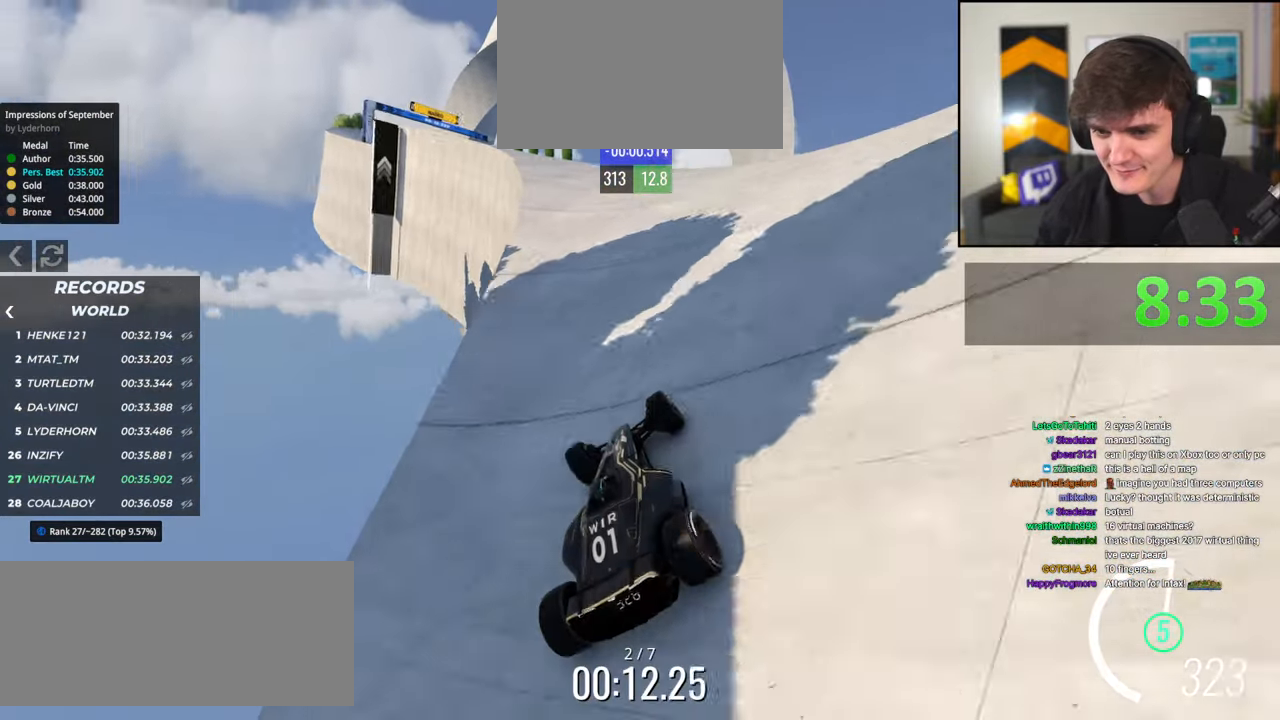
{"keys": ["left", "up"], "events": [[100, "left", "down"], [184, "left", "up"], [284, "left", "down"]]}
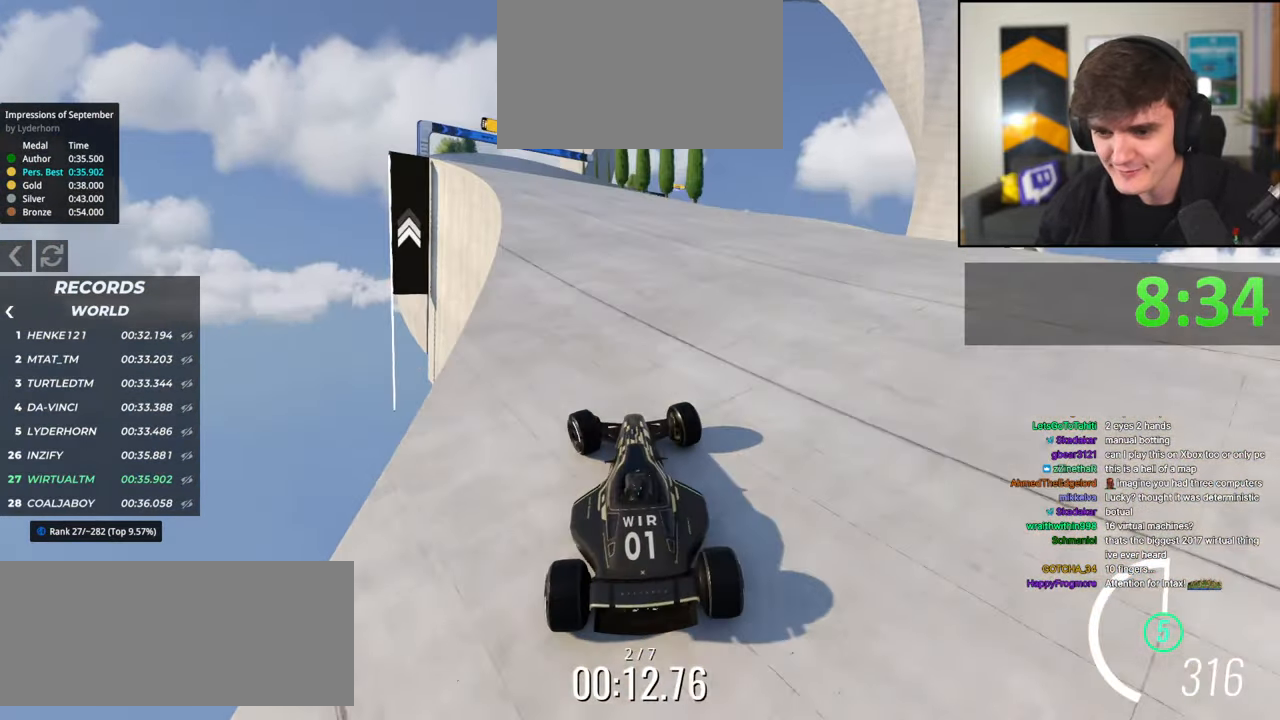
{"keys": ["up"], "events": [[117, "left", "up"], [250, "left", "down"], [384, "left", "up"]]}
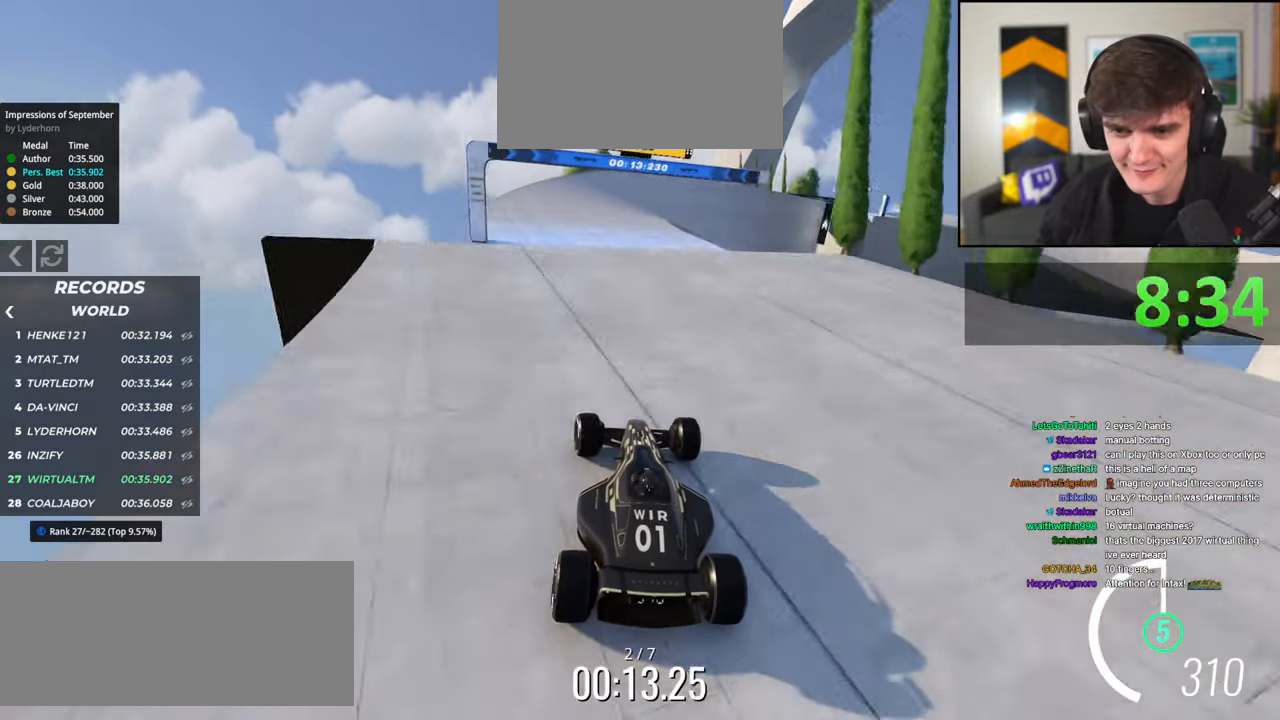
{"keys": ["left", "up"], "events": [[34, "right", "down"], [134, "right", "up"], [317, "left", "down"], [367, "brake", "down"], [450, "brake", "up"]]}
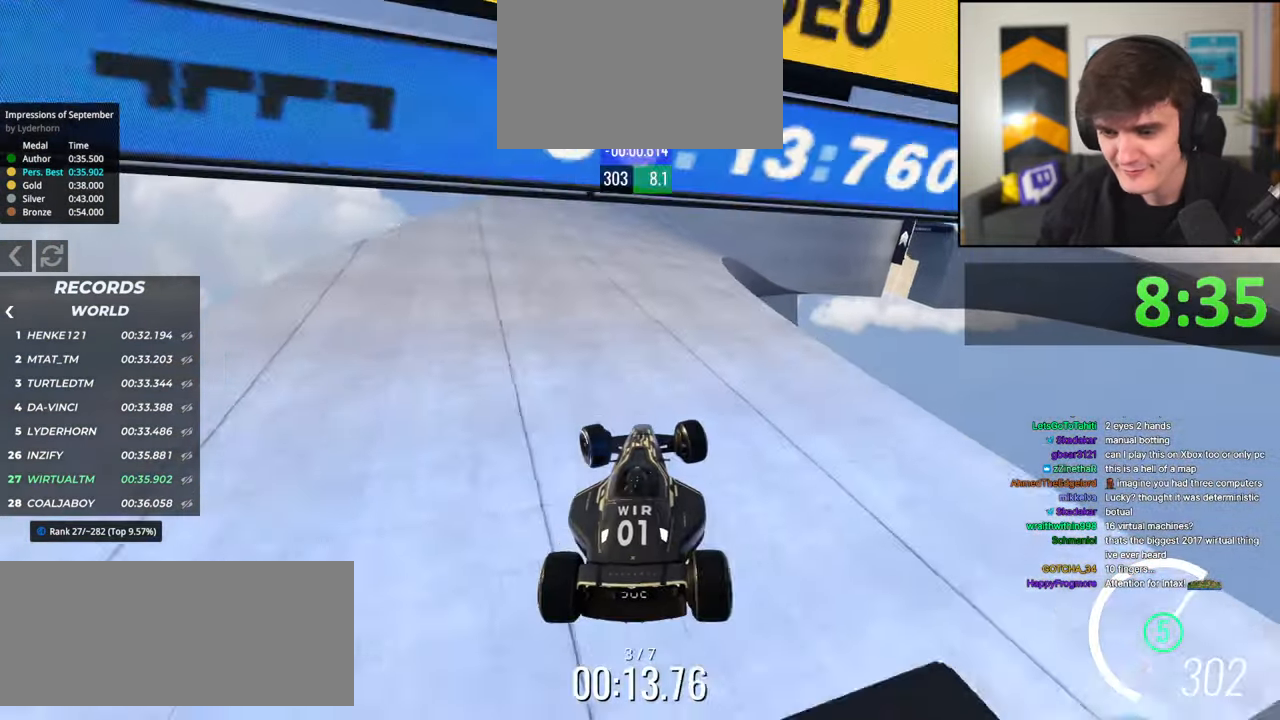
{"keys": ["up"], "events": [[134, "left", "up"]]}
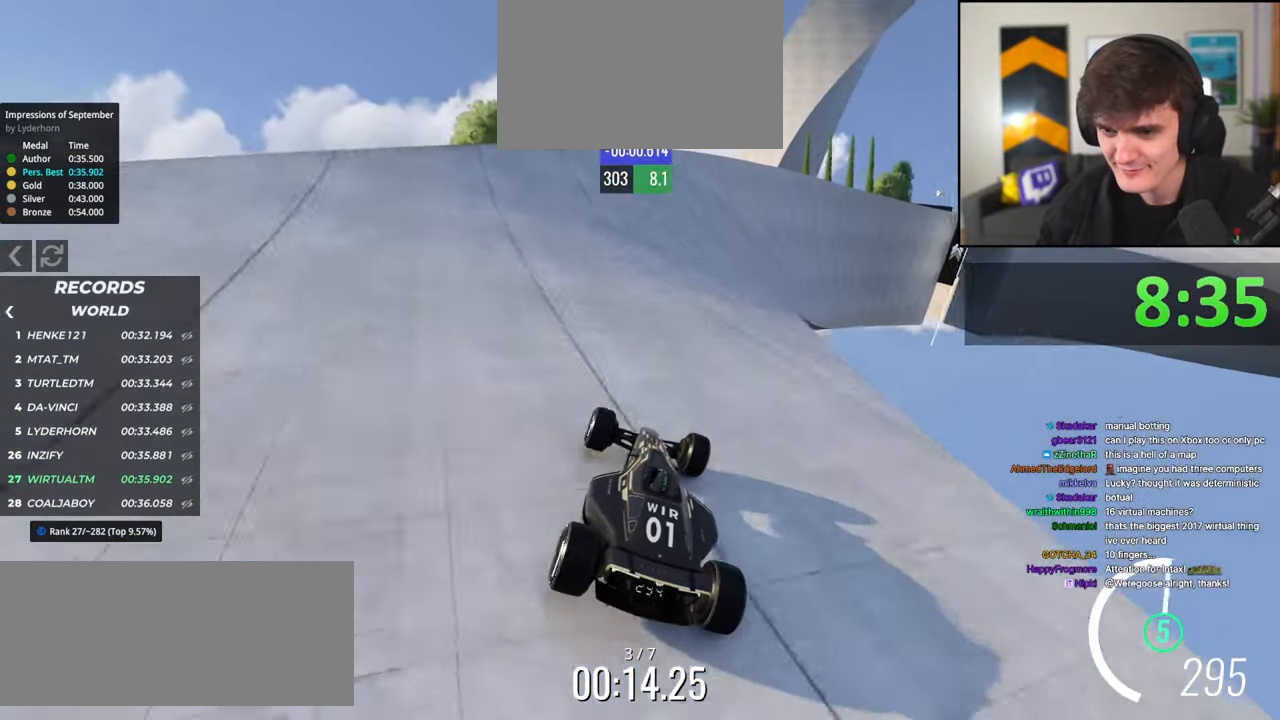
{"keys": ["right", "up"], "events": [[117, "right", "down"], [300, "right", "up"], [384, "right", "down"]]}
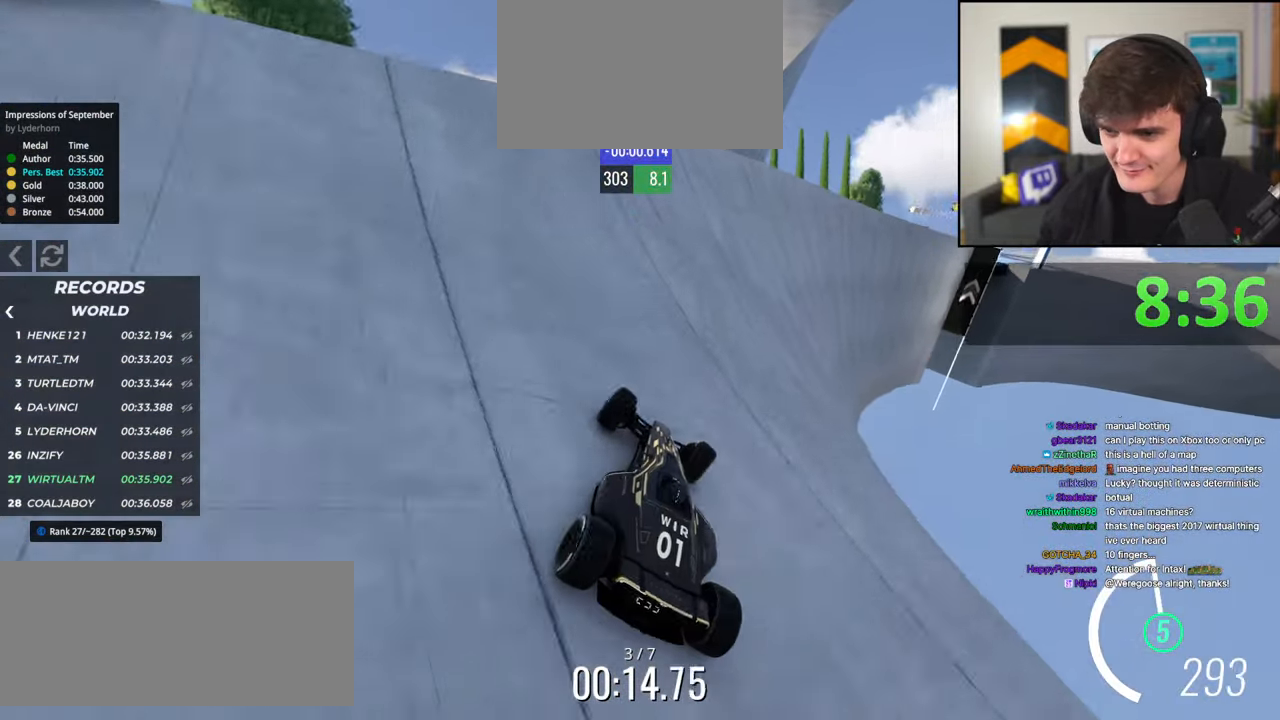
{"keys": ["right", "up"], "events": []}
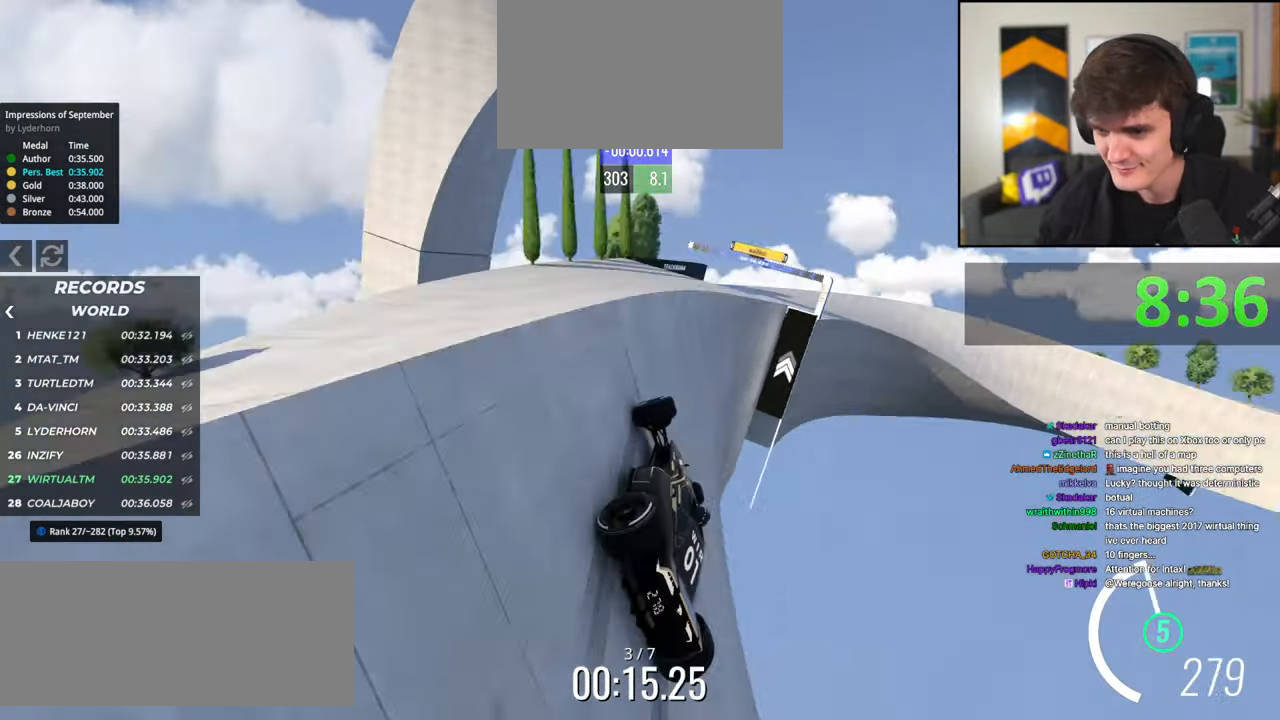
{"keys": ["left", "up"], "events": [[50, "right", "up"], [434, "left", "down"]]}
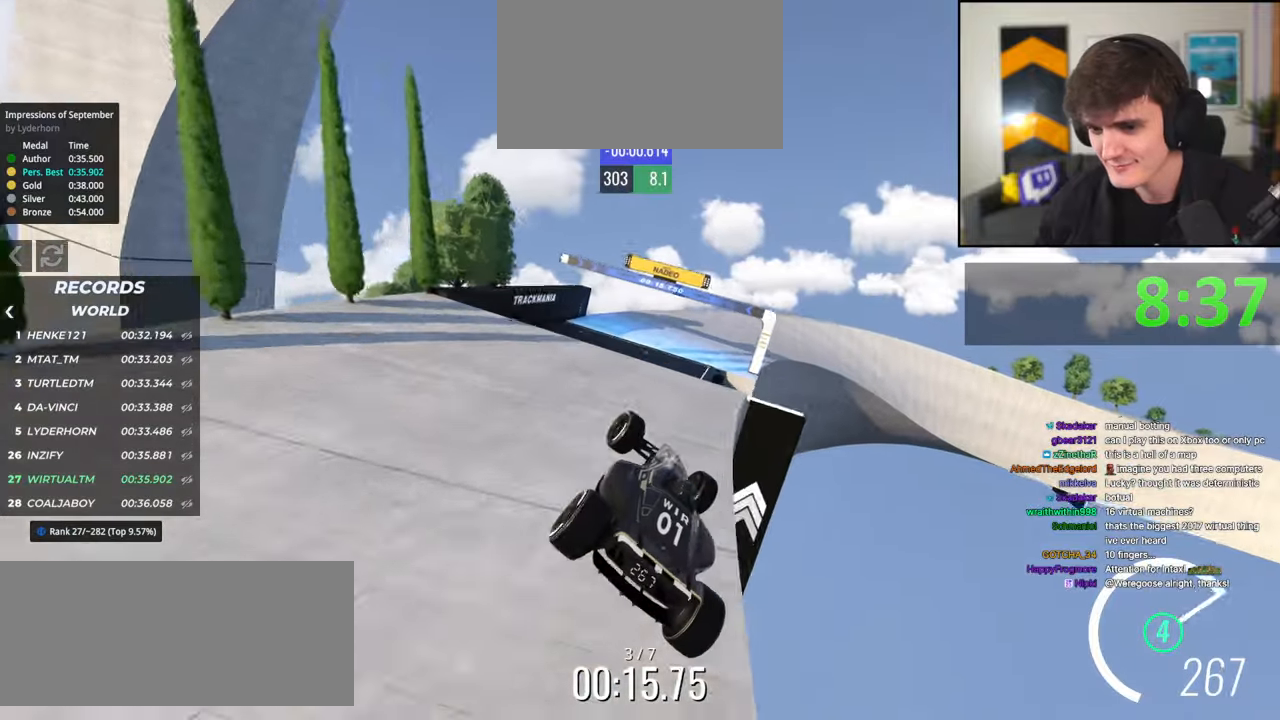
{"keys": ["right", "up"], "events": [[117, "right", "down"], [150, "left", "up"]]}
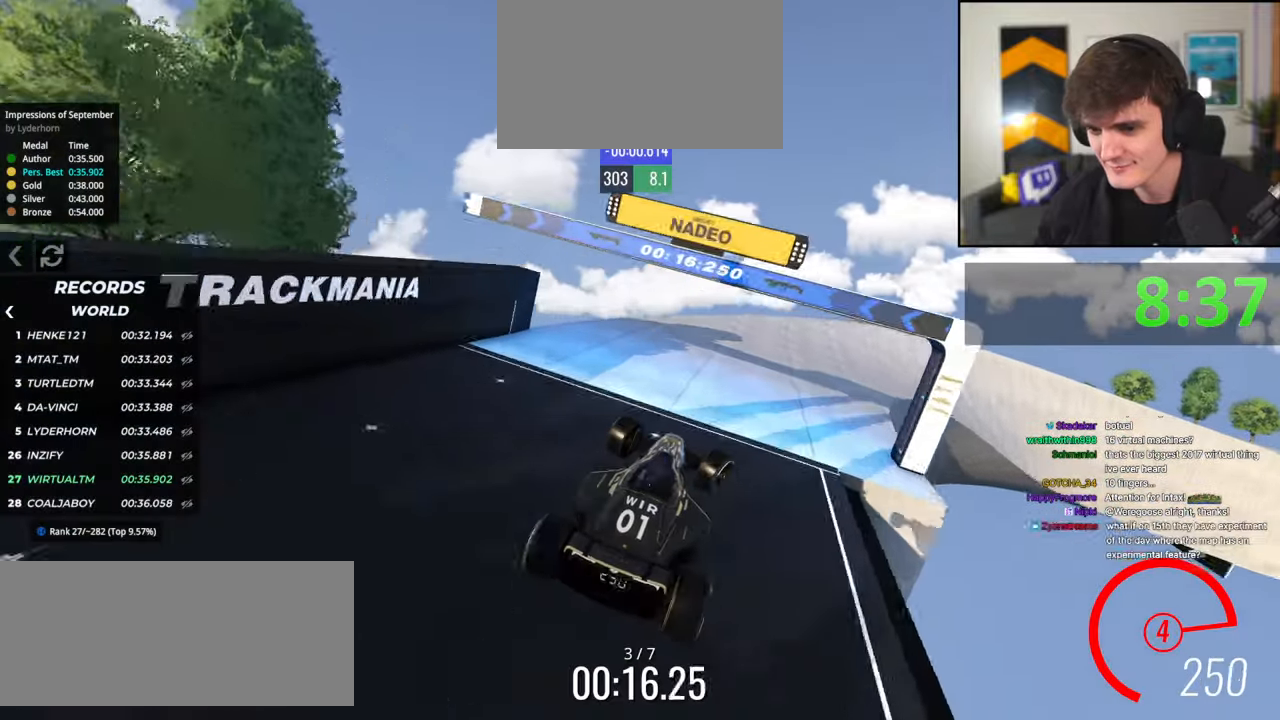
{"keys": ["right", "up"], "events": [[417, "right", "up"], [500, "right", "down"]]}
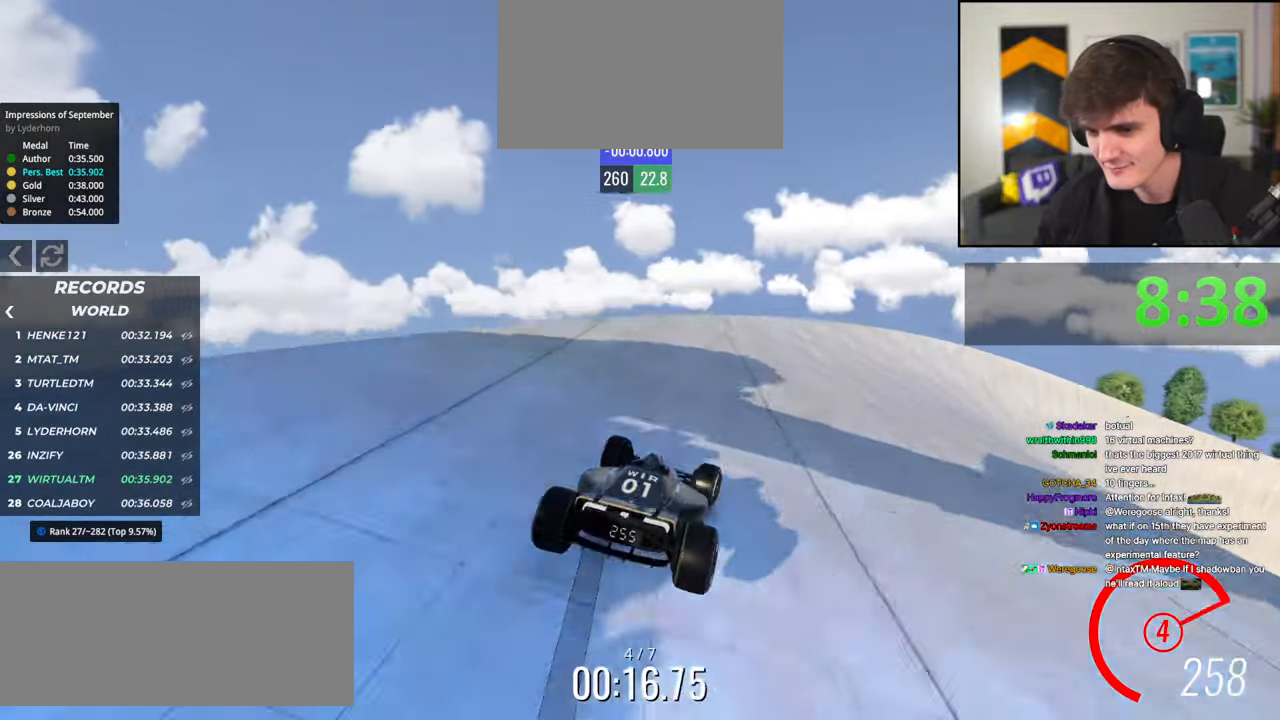
{"keys": ["right", "up"], "events": []}
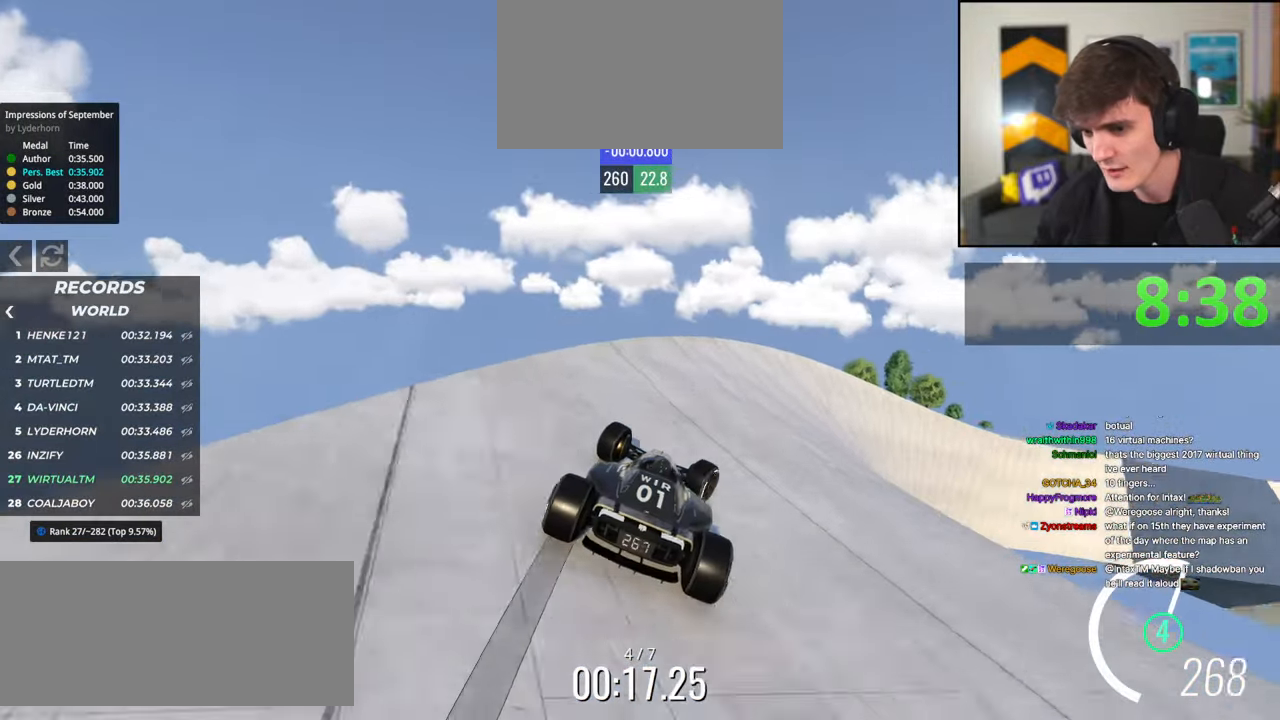
{"keys": ["up"], "events": [[400, "right", "up"]]}
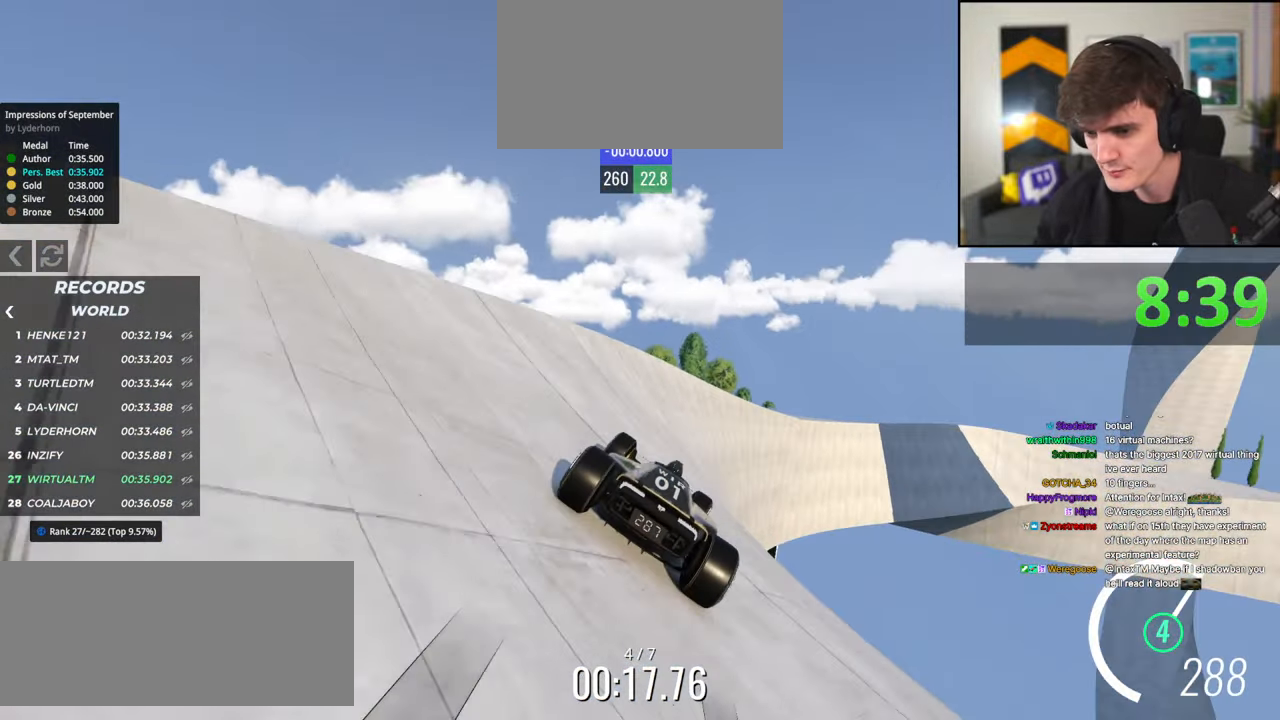
{"keys": ["left", "up"], "events": [[134, "right", "down"], [167, "right", "up"], [400, "left", "down"]]}
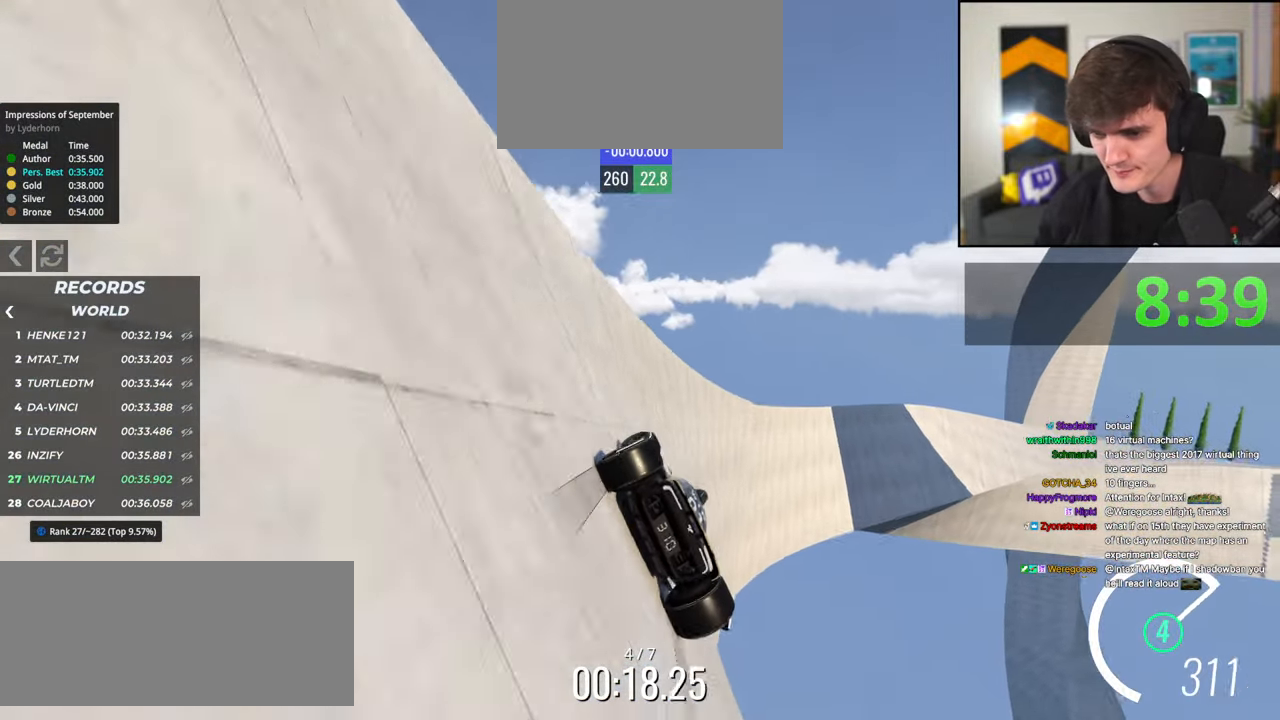
{"keys": ["up"], "events": [[50, "left", "up"]]}
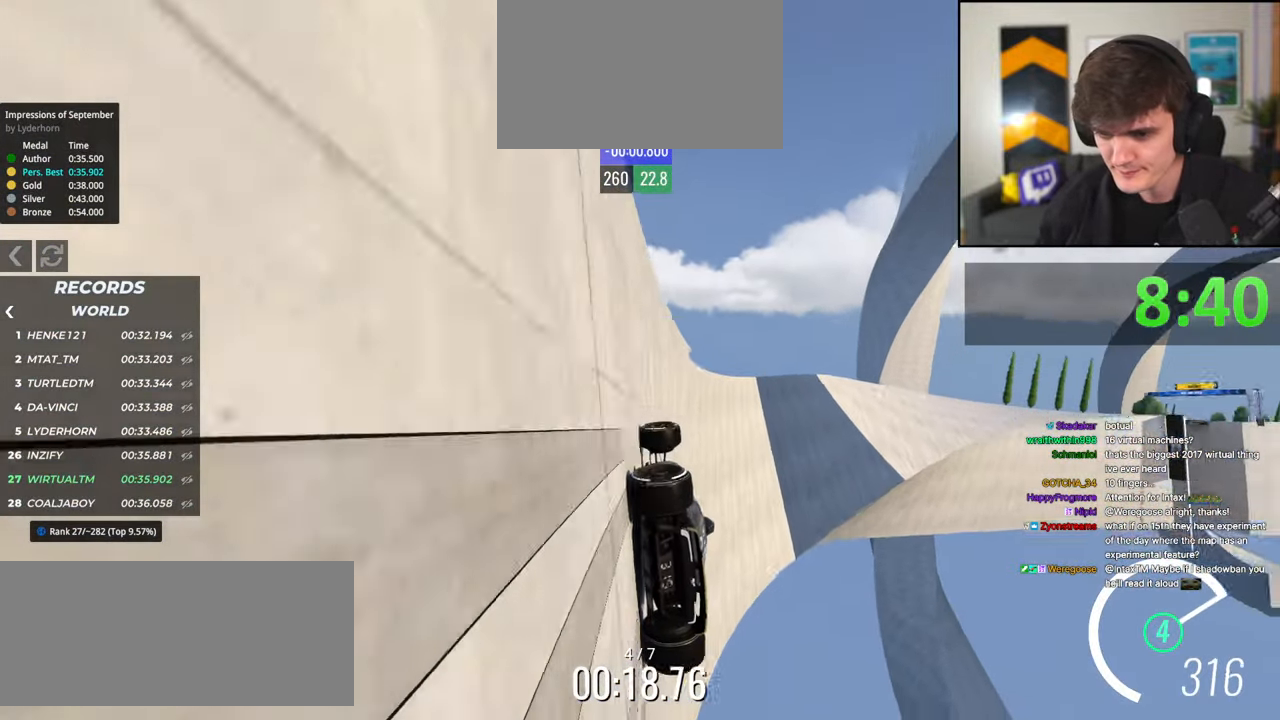
{"keys": ["up"], "events": [[17, "right", "down"], [117, "right", "up"]]}
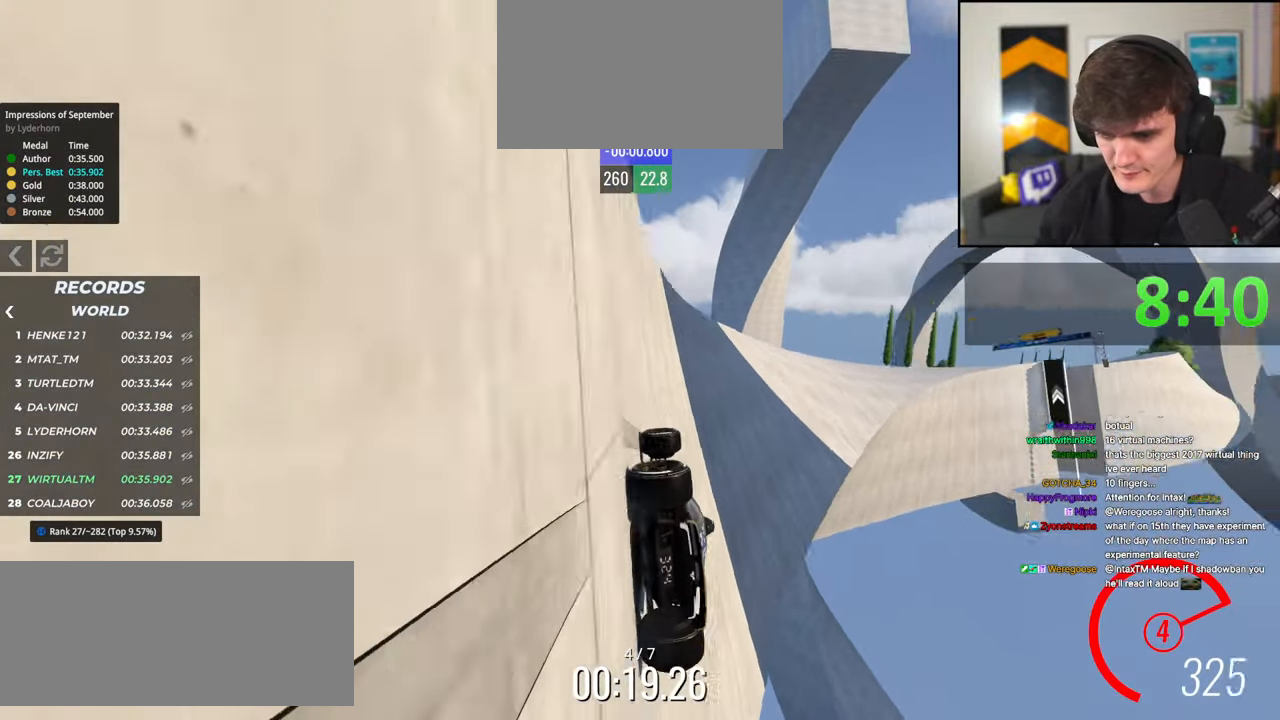
{"keys": ["up"], "events": [[317, "right", "down"], [417, "right", "up"]]}
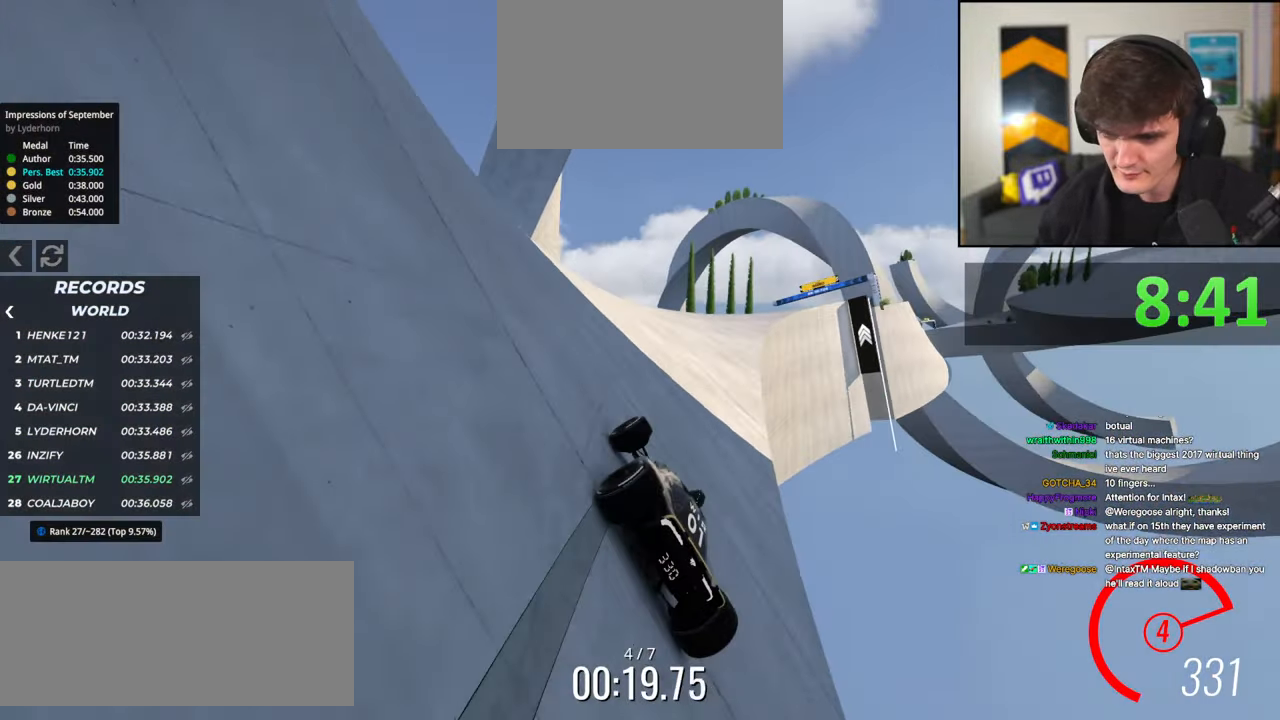
{"keys": ["right", "up"], "events": [[234, "right", "down"]]}
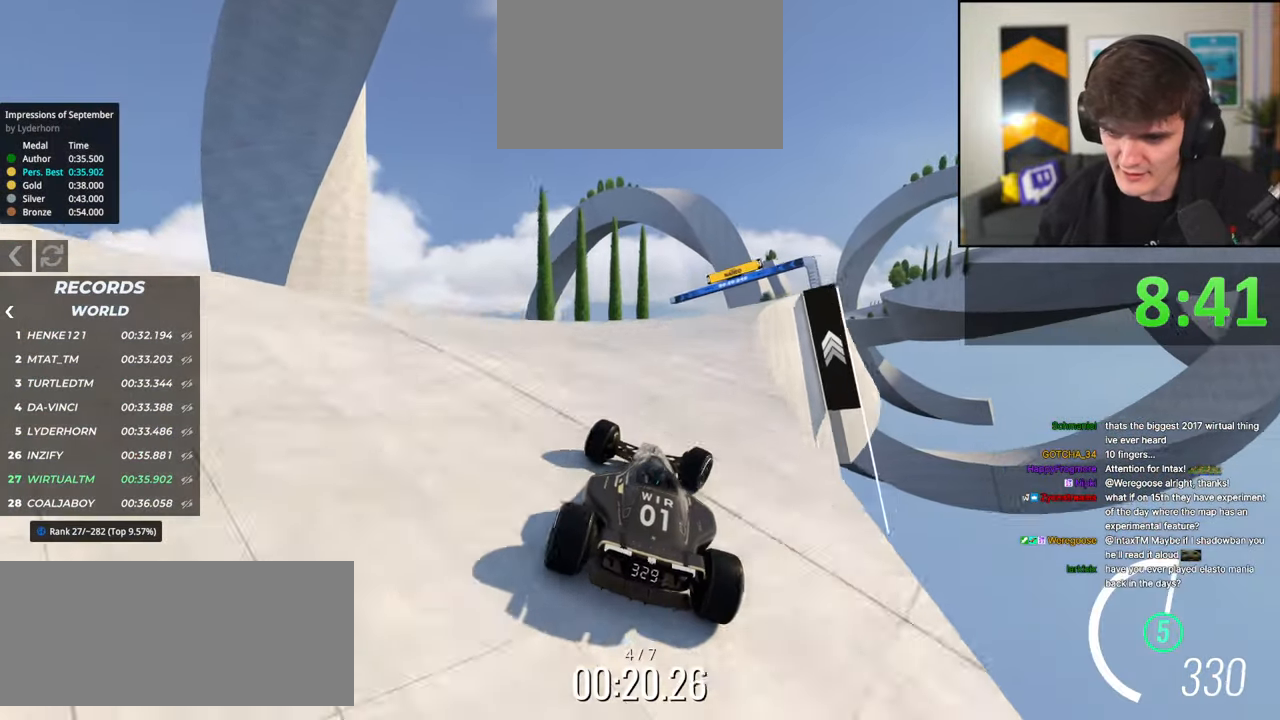
{"keys": ["left", "up"], "events": [[350, "right", "up"], [434, "left", "down"]]}
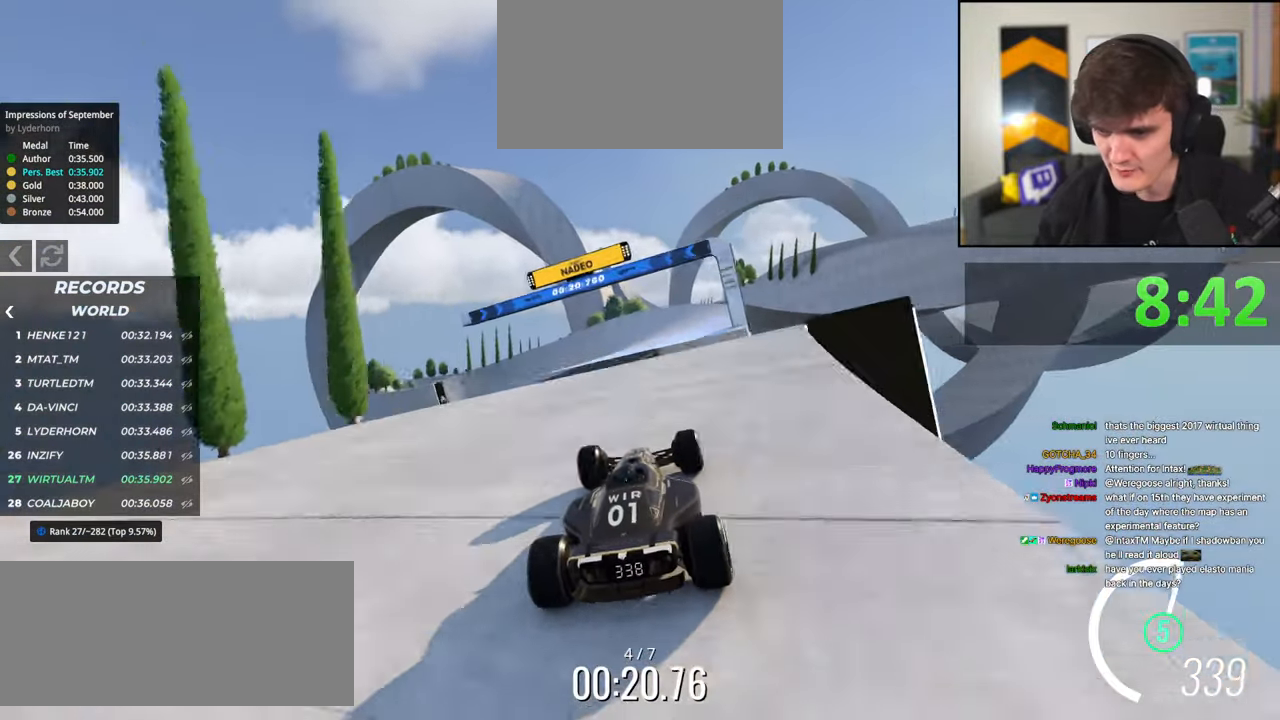
{"keys": ["up"], "events": [[84, "left", "up"], [367, "brake", "down"], [450, "brake", "up"]]}
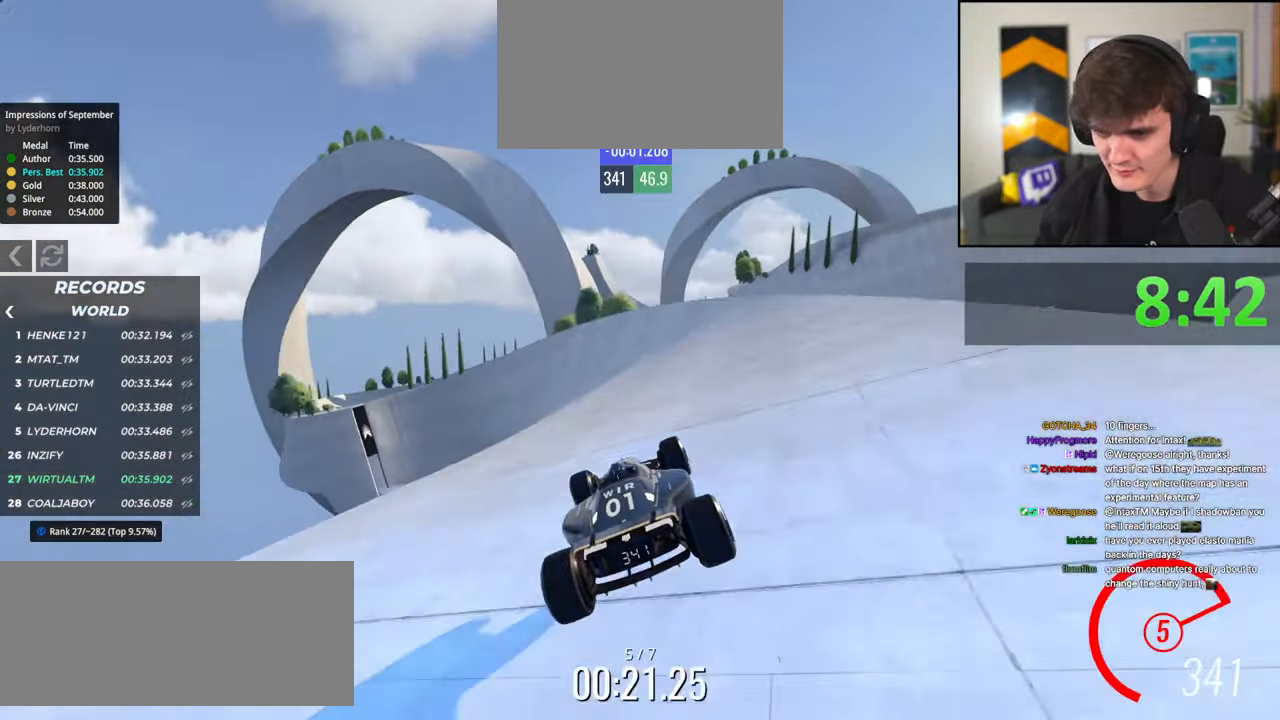
{"keys": ["left", "up"], "events": [[284, "left", "down"], [417, "left", "up"], [467, "left", "down"]]}
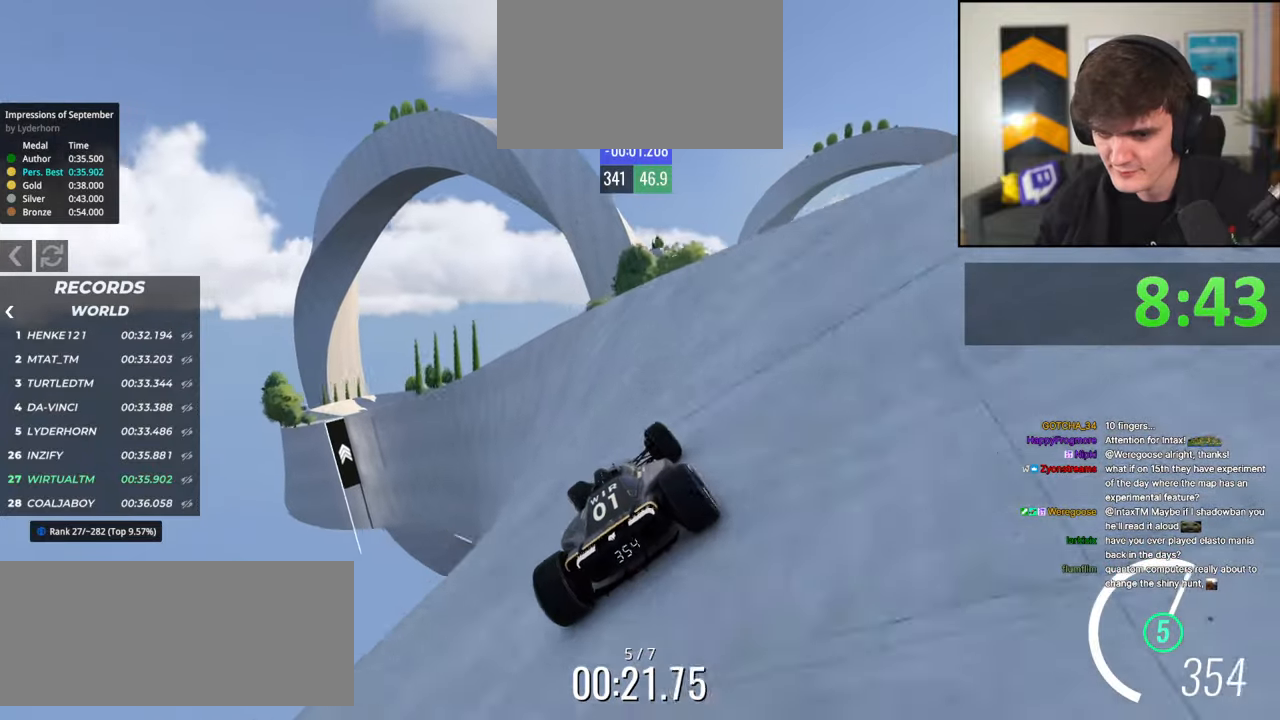
{"keys": ["left", "up"], "events": [[117, "left", "up"], [200, "left", "down"]]}
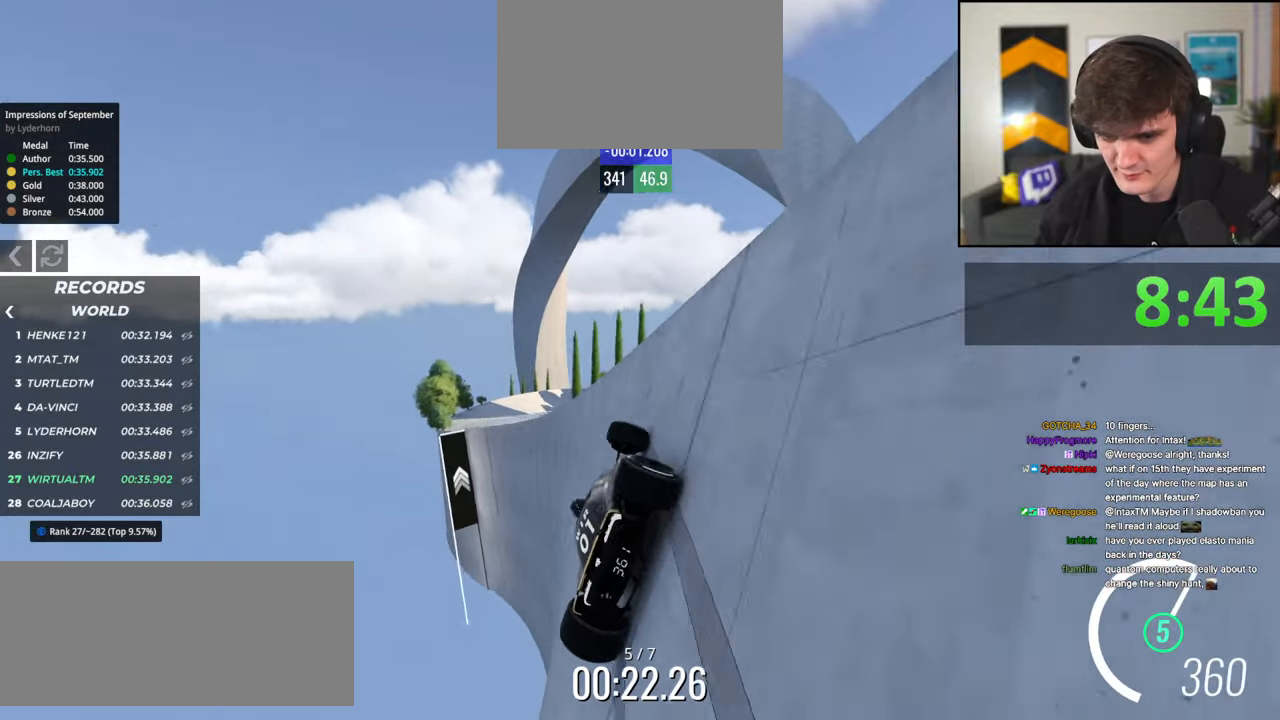
{"keys": [], "events": [[84, "left", "up"], [84, "up", "up"], [167, "right", "down"], [267, "up", "down"], [317, "right", "up"], [450, "up", "up"]]}
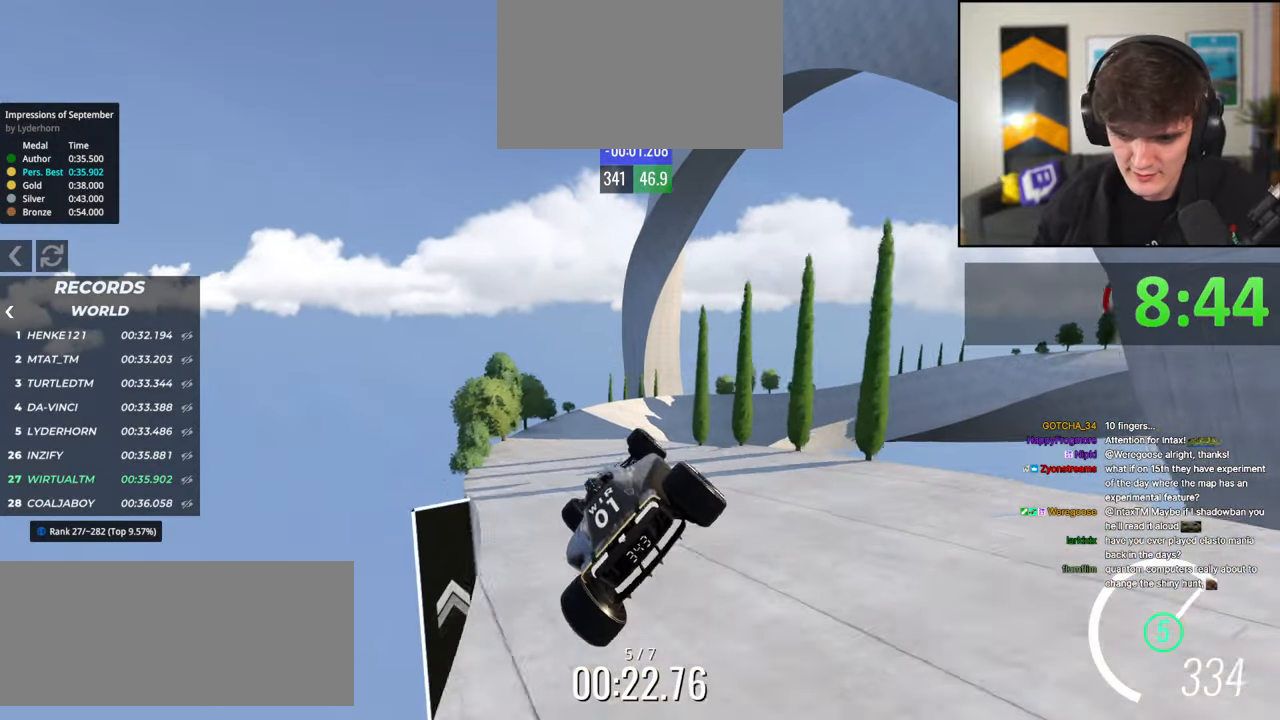
{"keys": ["right"], "events": [[100, "right", "down"]]}
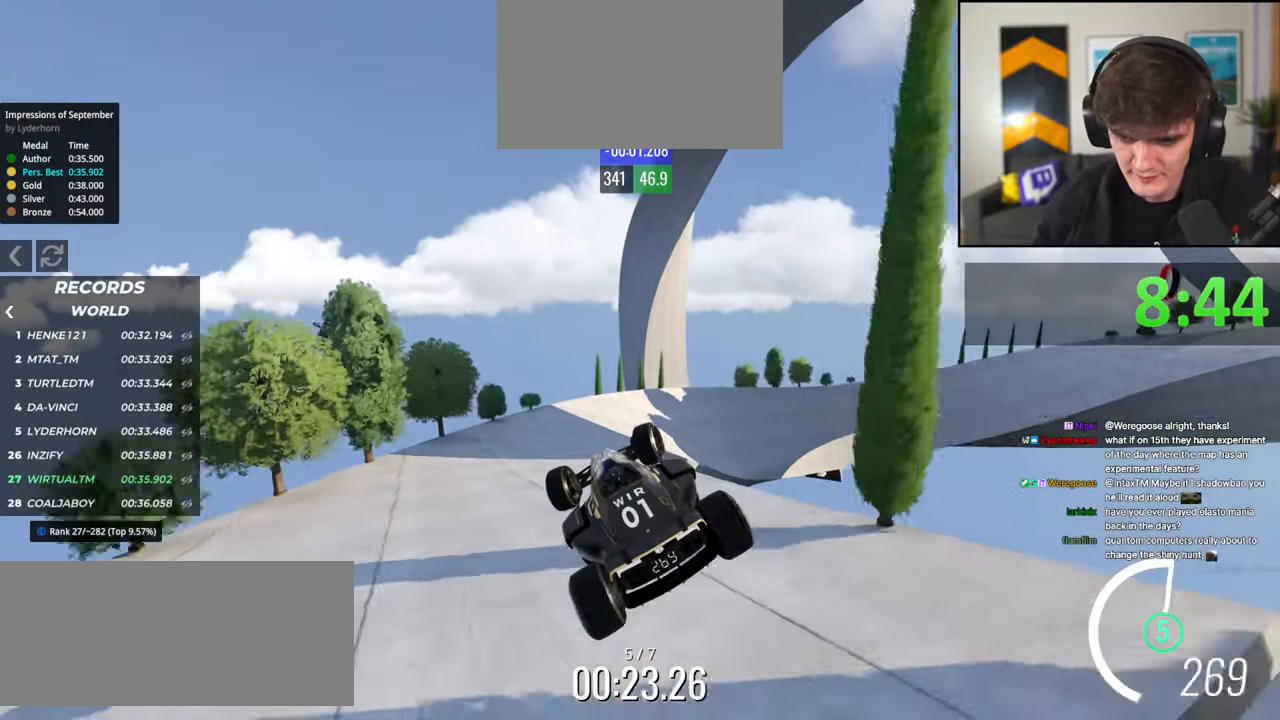
{"keys": ["right", "up"], "events": [[150, "up", "down"]]}
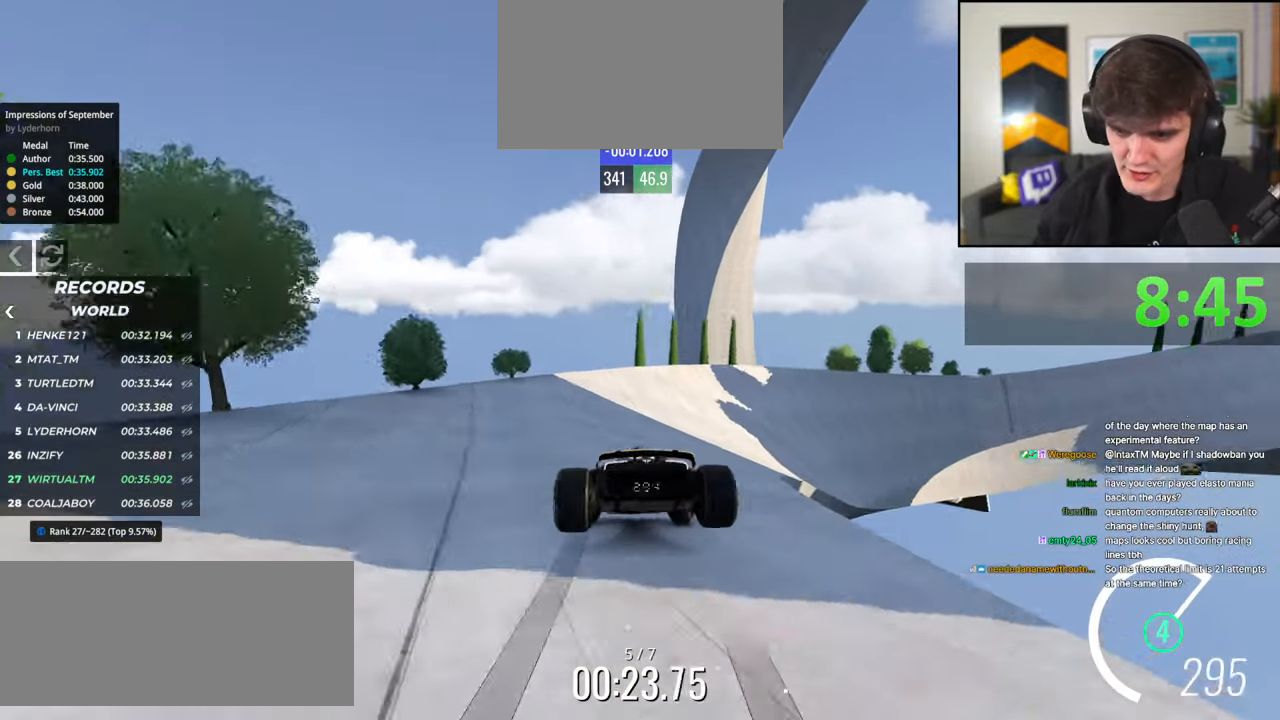
{"keys": ["right", "up"], "events": []}
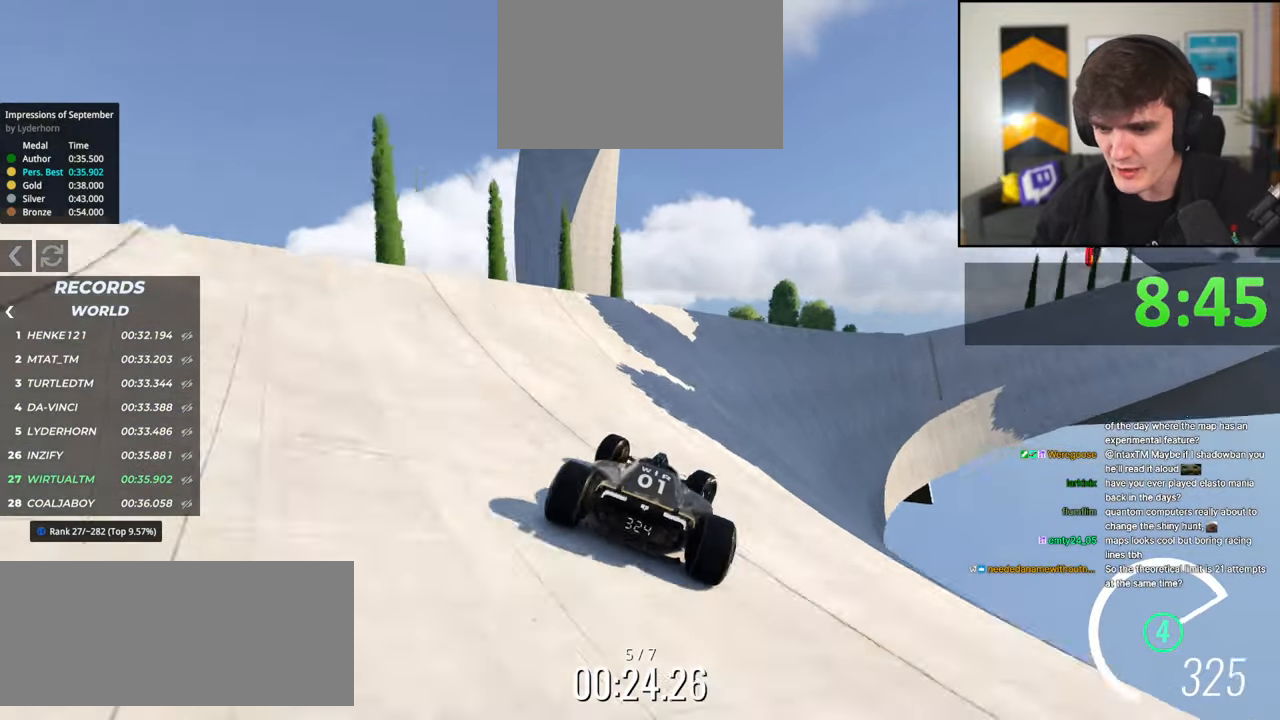
{"keys": ["up"], "events": [[234, "right", "up"]]}